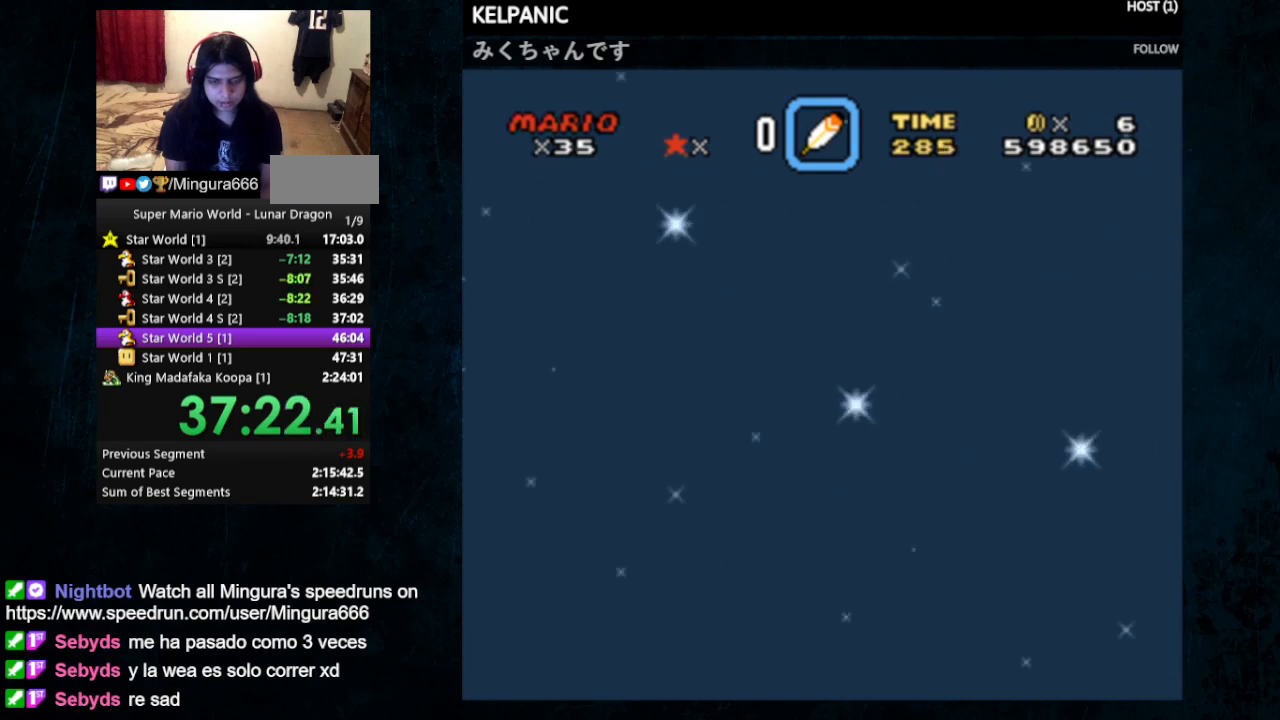
Gameplay with a controller (Nintendo layout); each line is a JSON object with the inputs held at the frame after it. "events" lists button and stick changes between this image and that frame as [ms after this image, input, new state], when the widget could be followed in between. Not read: L1 L3 R1 R3.
{"buttons": ["Y"], "events": [[200, "DPAD_LEFT", "up"]]}
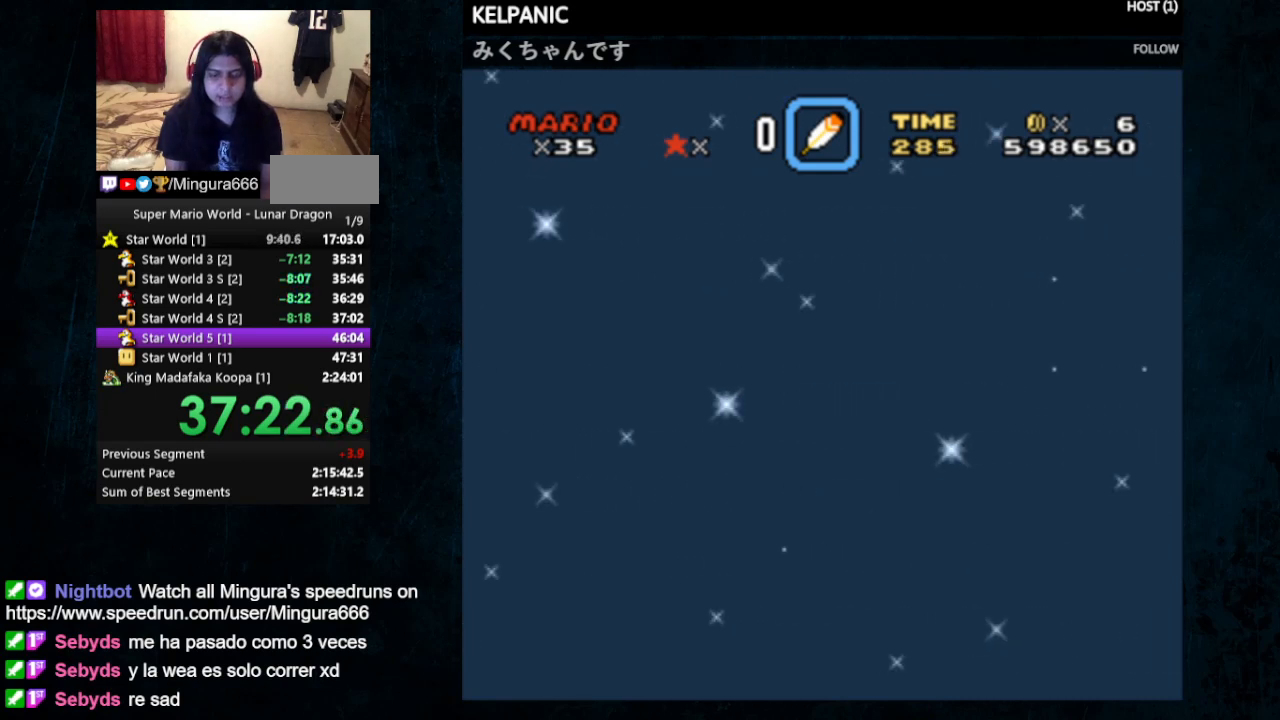
{"buttons": ["Y", "DPAD_LEFT"], "events": [[133, "DPAD_LEFT", "down"], [200, "DPAD_UP", "down"], [267, "DPAD_UP", "up"]]}
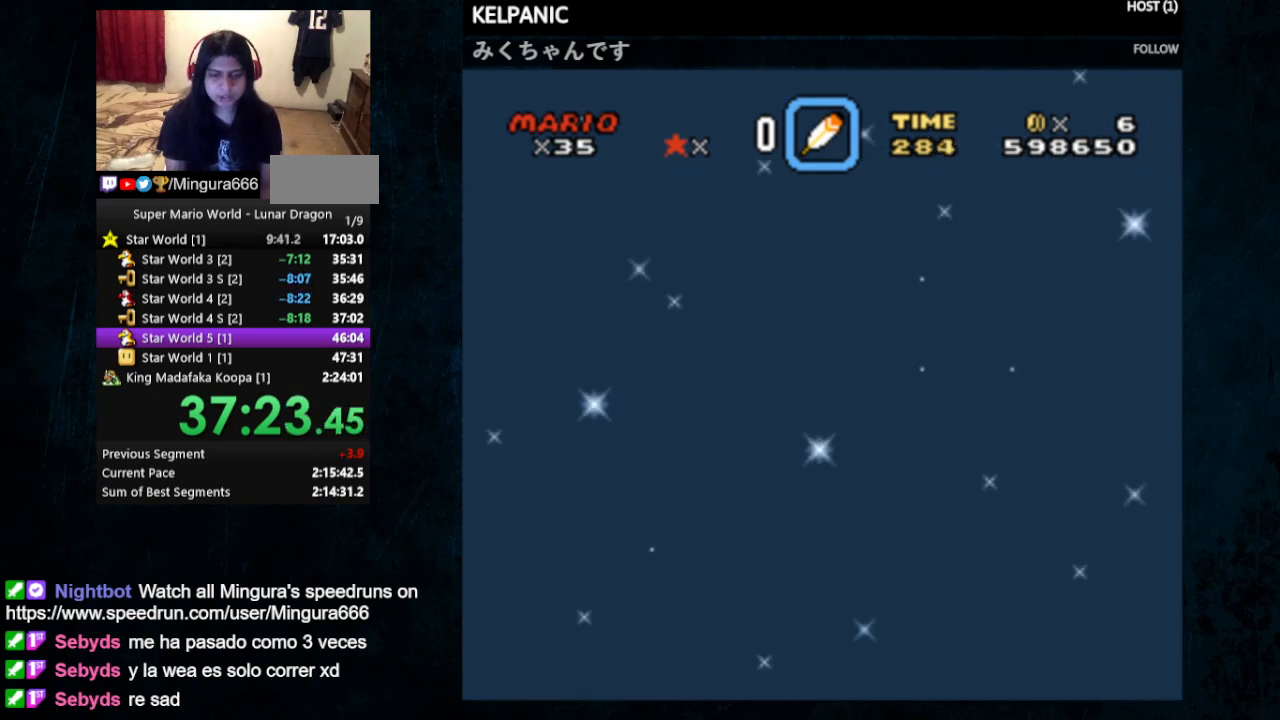
{"buttons": ["Y"], "events": [[100, "DPAD_LEFT", "up"]]}
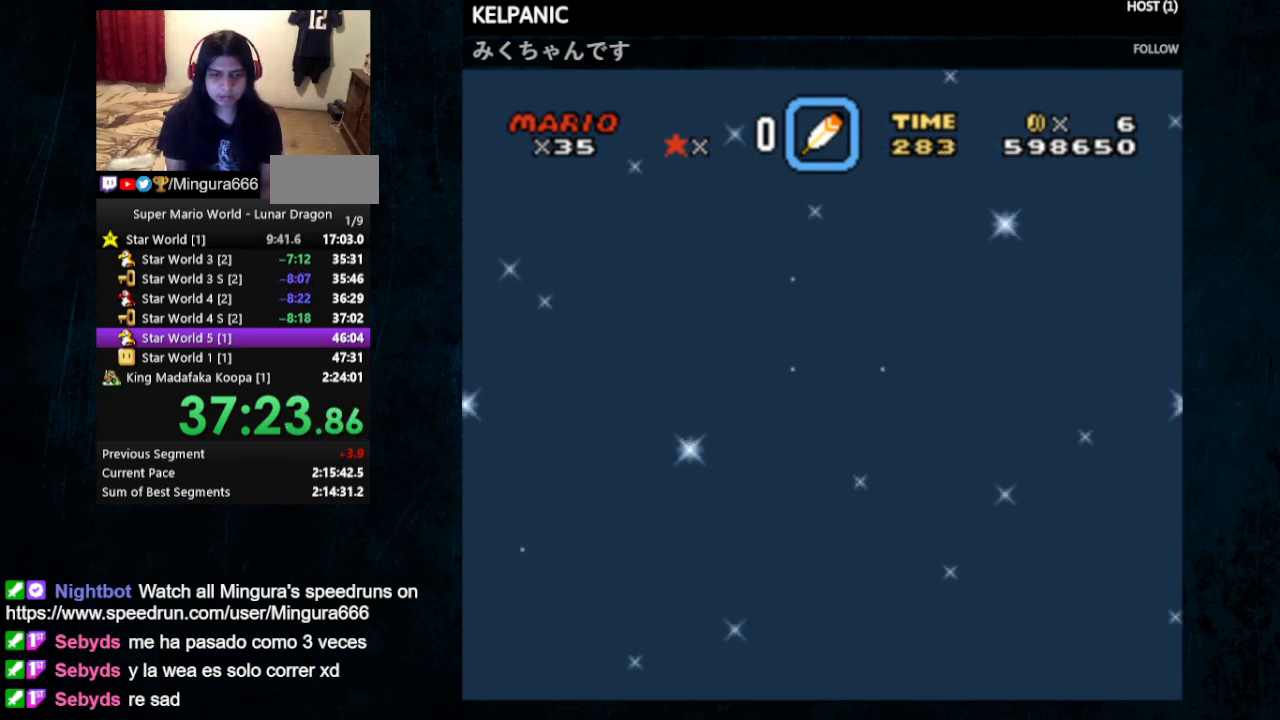
{"buttons": ["Y", "DPAD_LEFT"], "events": [[100, "DPAD_LEFT", "down"]]}
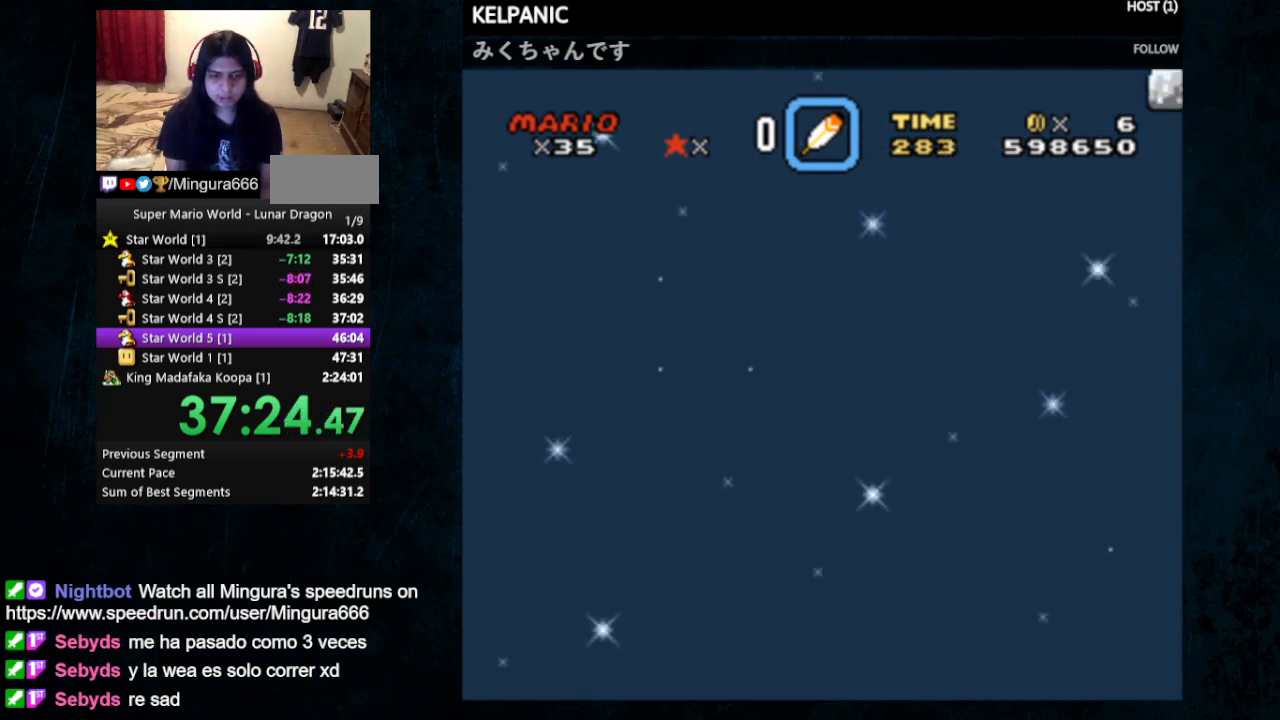
{"buttons": ["Y"], "events": [[67, "DPAD_LEFT", "up"]]}
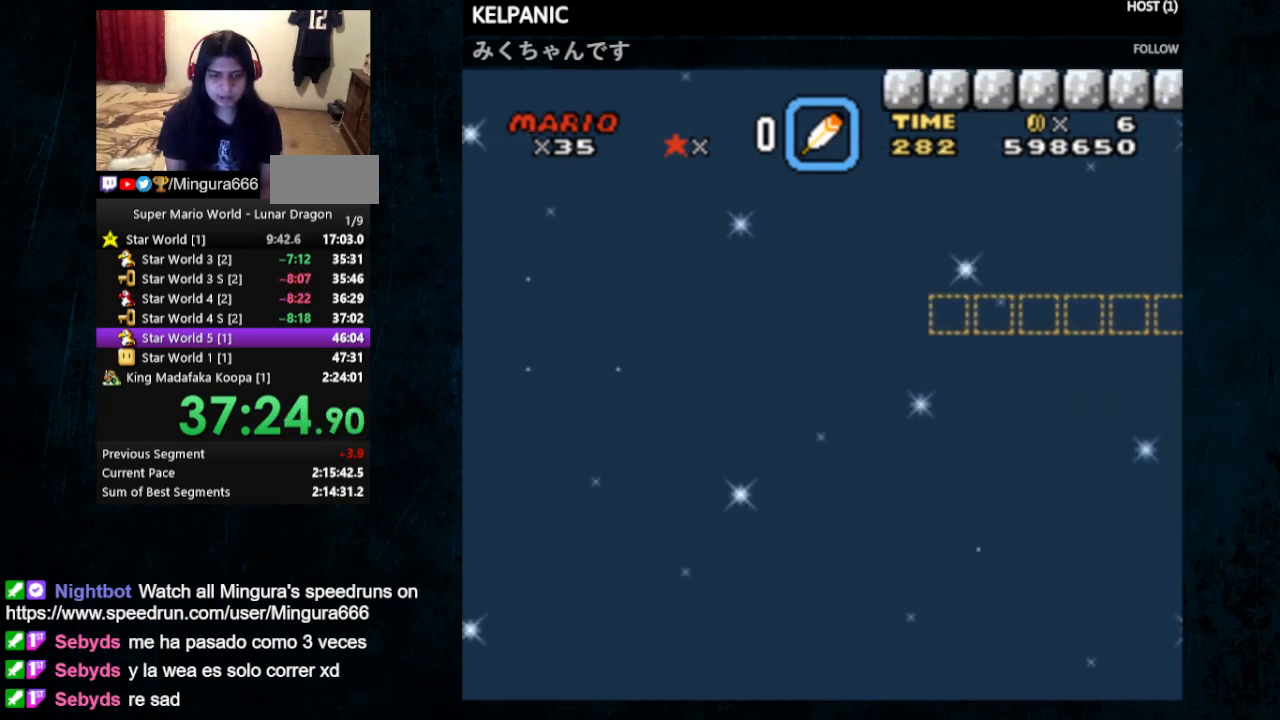
{"buttons": ["Y", "DPAD_LEFT"], "events": [[33, "DPAD_LEFT", "down"]]}
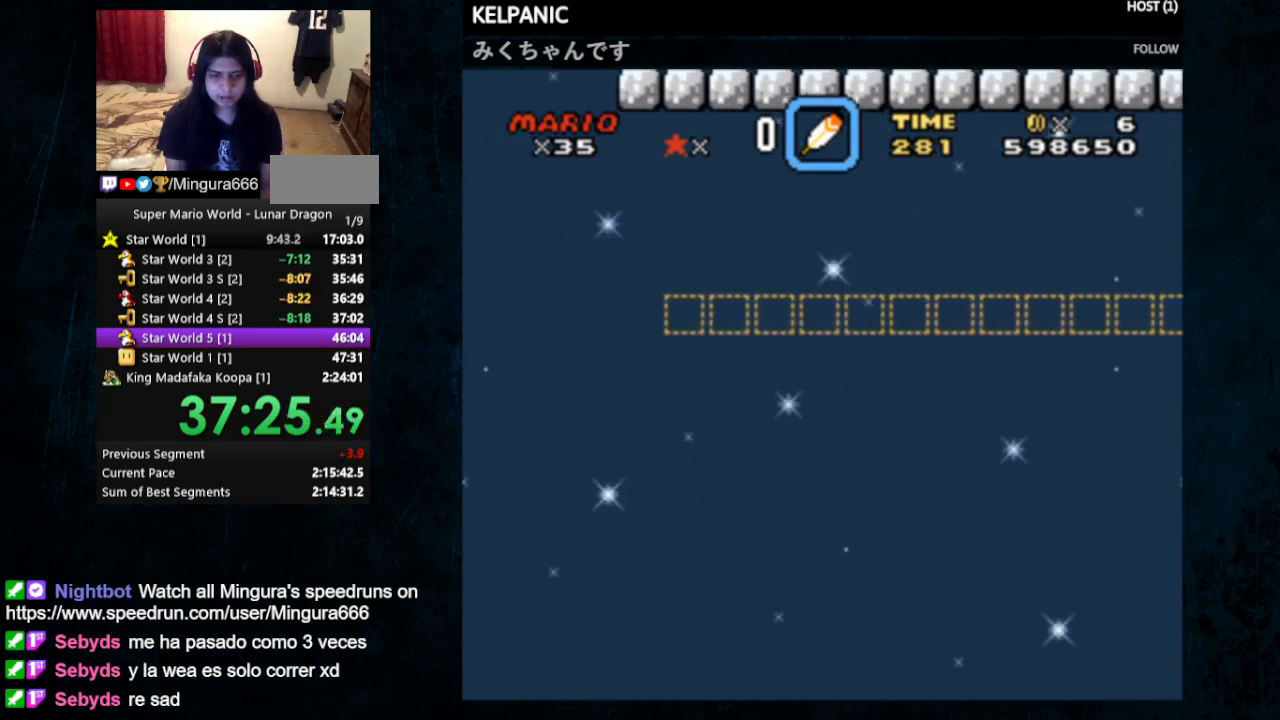
{"buttons": ["Y", "DPAD_LEFT"], "events": [[67, "DPAD_LEFT", "up"], [500, "DPAD_LEFT", "down"]]}
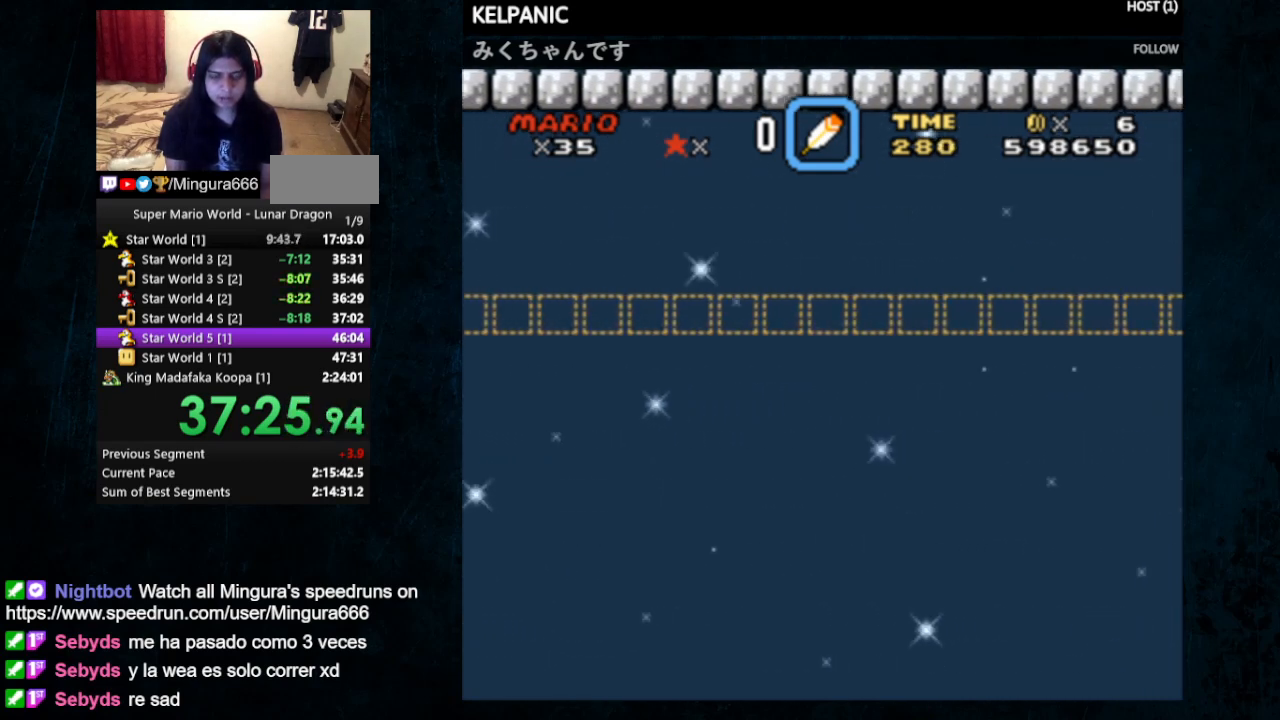
{"buttons": ["Y"], "events": [[467, "DPAD_LEFT", "up"]]}
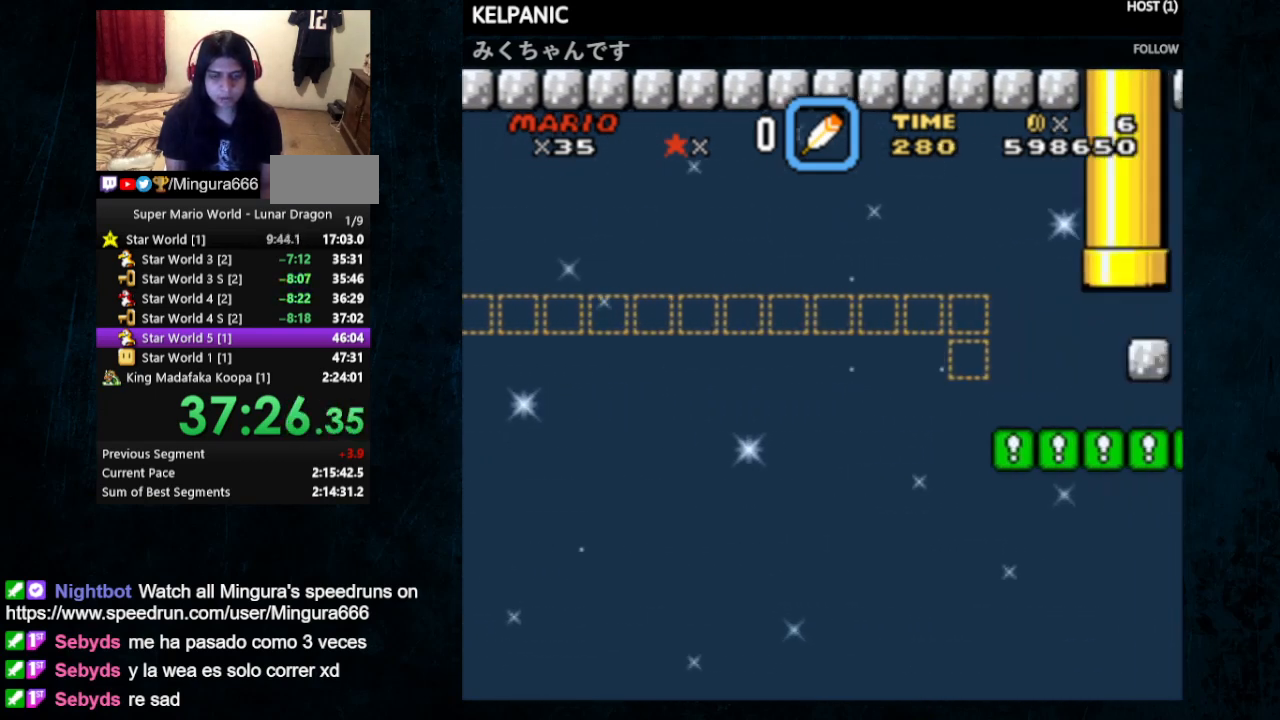
{"buttons": ["Y", "DPAD_LEFT"], "events": [[400, "DPAD_LEFT", "down"]]}
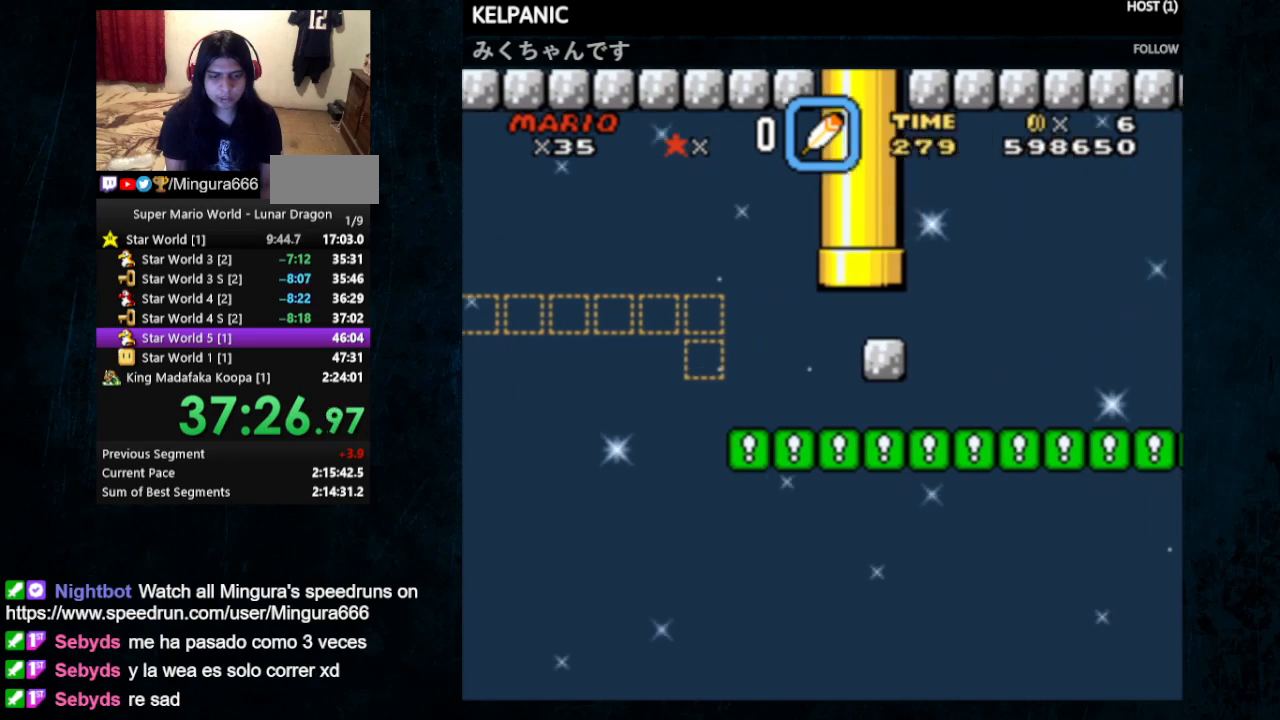
{"buttons": ["Y"], "events": [[67, "DPAD_UP", "down"], [167, "DPAD_UP", "up"], [433, "DPAD_LEFT", "up"]]}
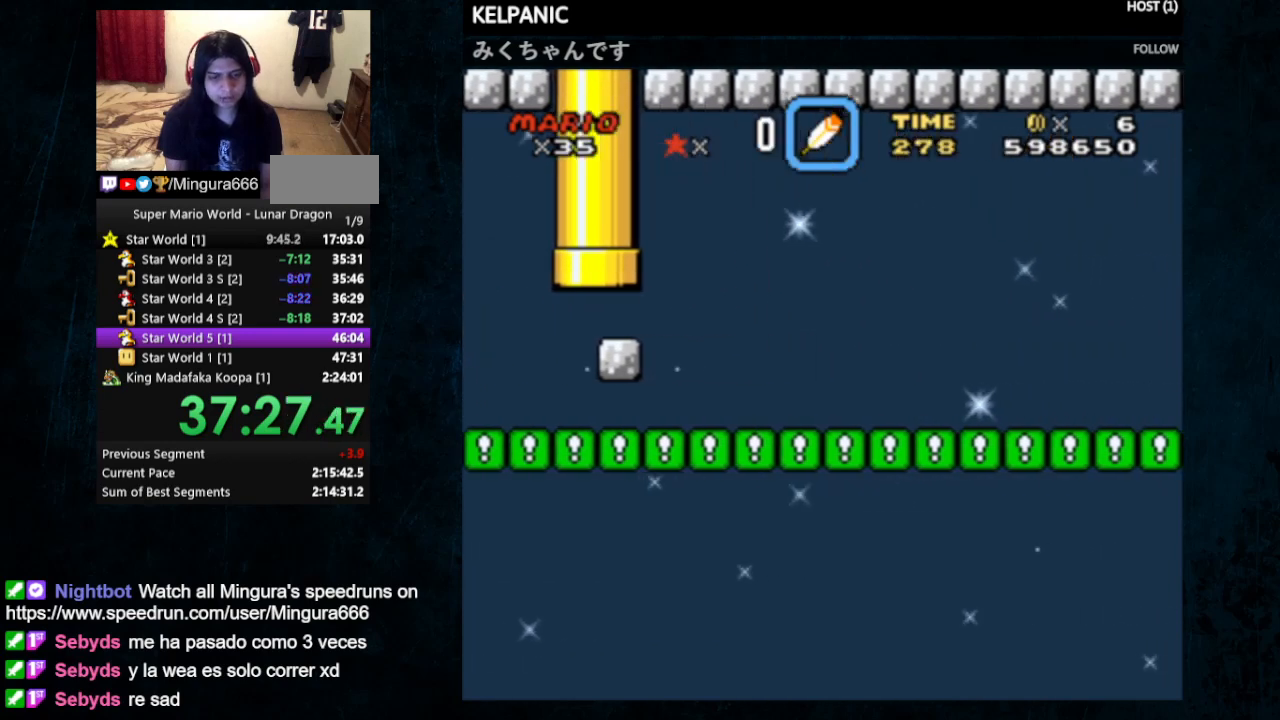
{"buttons": ["Y", "DPAD_LEFT"], "events": [[367, "DPAD_LEFT", "down"]]}
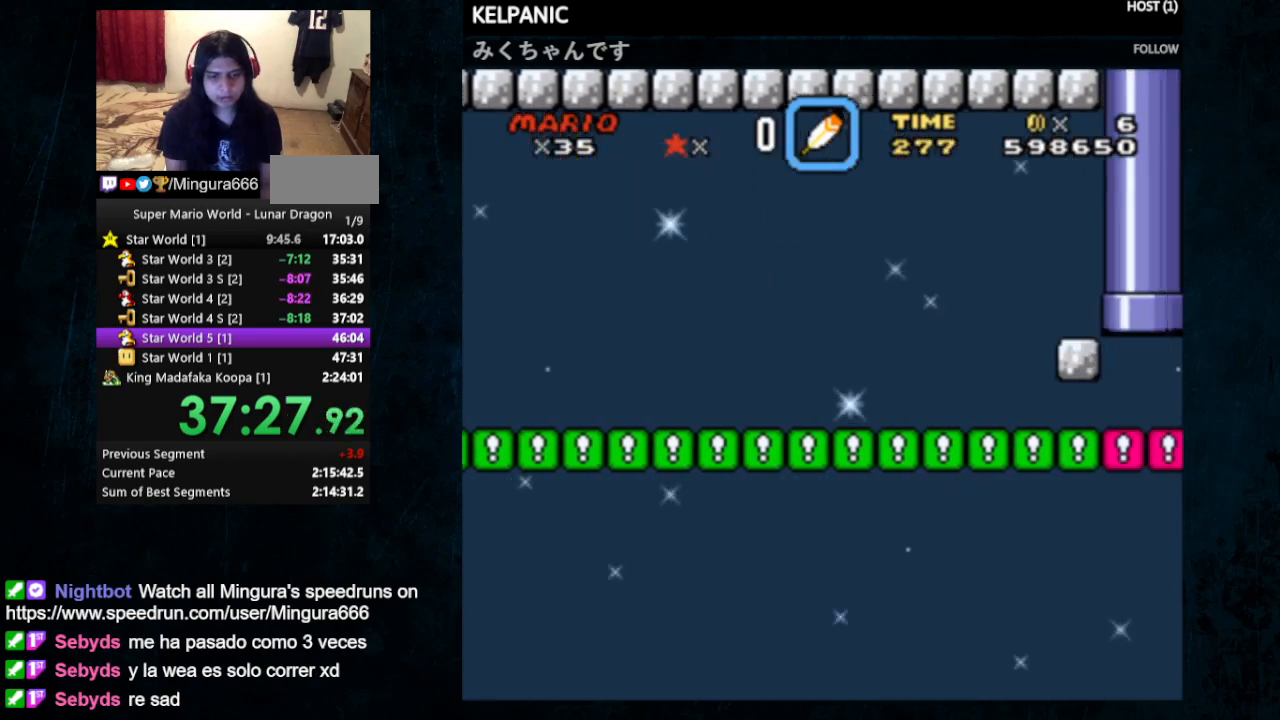
{"buttons": ["Y"], "events": [[33, "DPAD_UP", "down"], [100, "DPAD_UP", "up"], [367, "DPAD_LEFT", "up"]]}
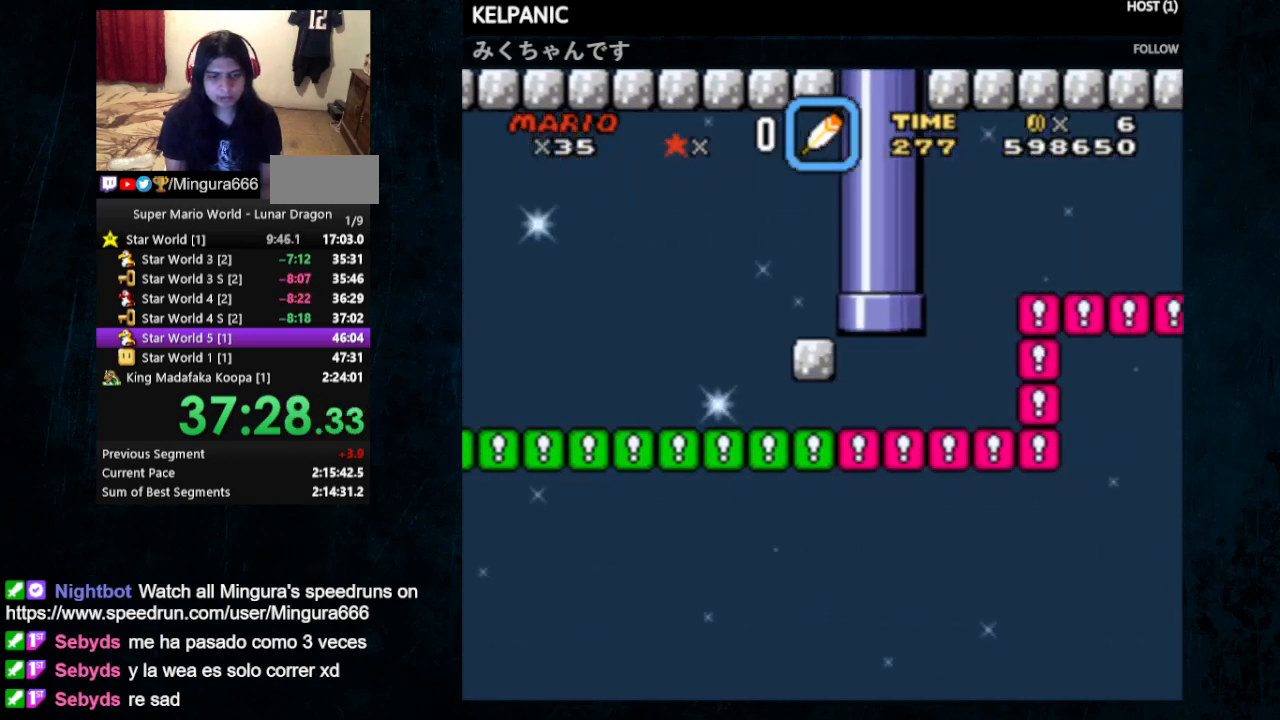
{"buttons": ["Y", "DPAD_LEFT"], "events": [[267, "DPAD_LEFT", "down"]]}
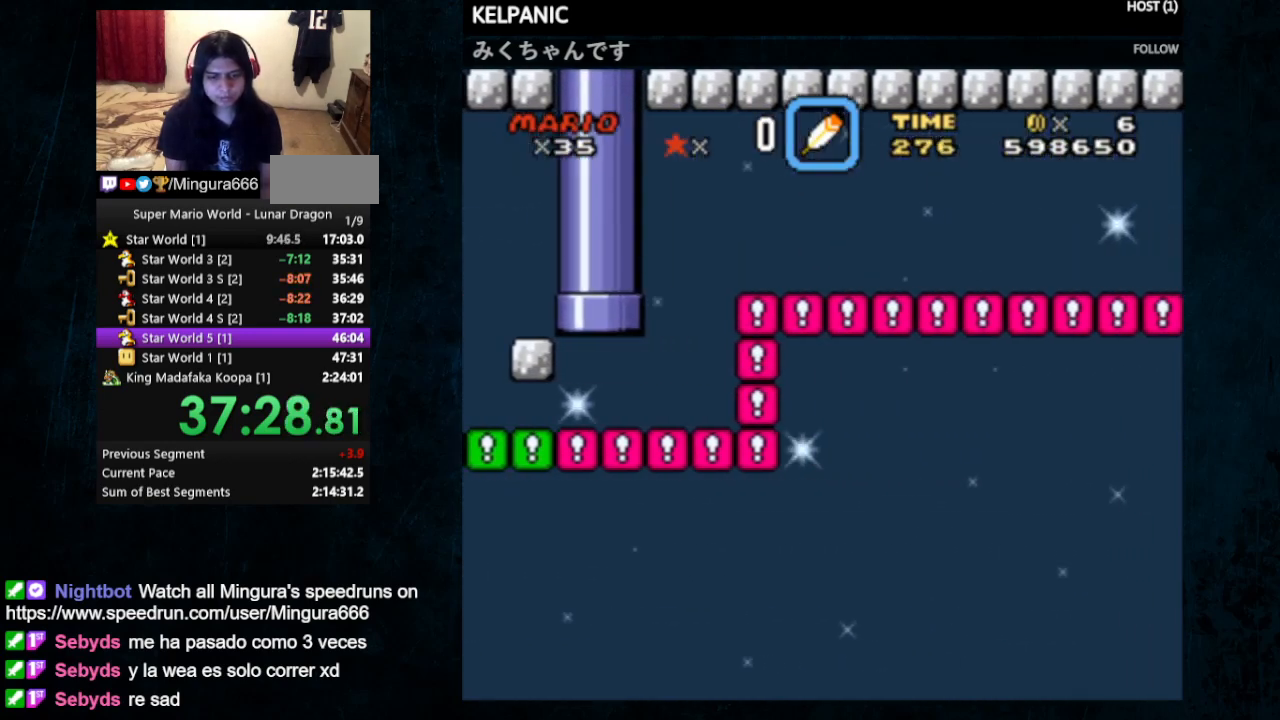
{"buttons": ["Y", "DPAD_LEFT"], "events": []}
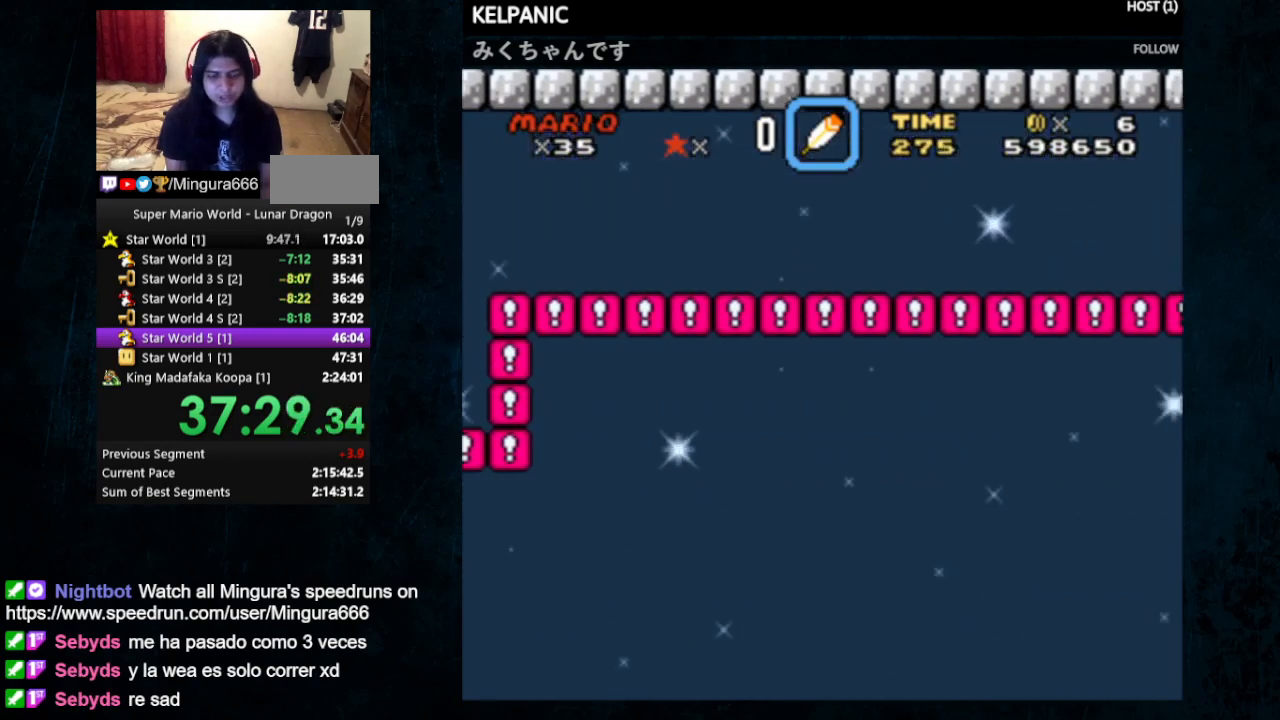
{"buttons": ["Y", "DPAD_LEFT"], "events": []}
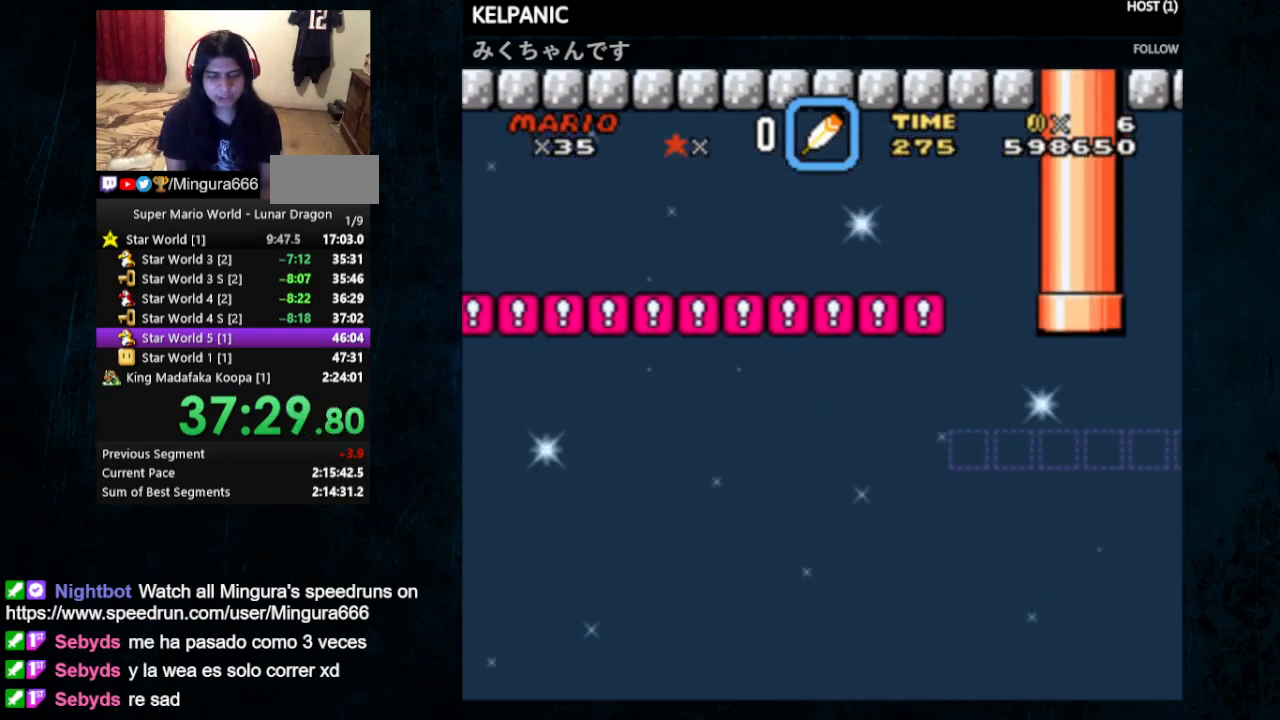
{"buttons": ["Y"], "events": [[167, "DPAD_LEFT", "up"]]}
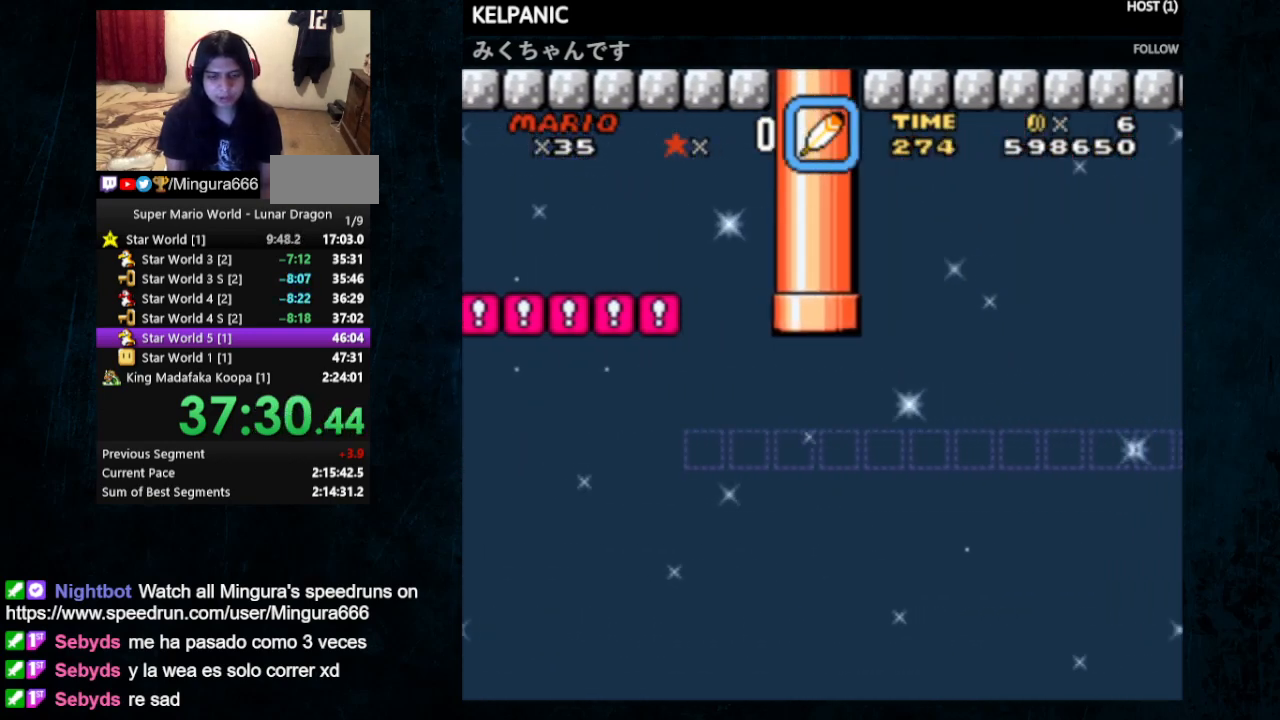
{"buttons": ["Y", "DPAD_LEFT"], "events": [[200, "DPAD_LEFT", "down"], [233, "DPAD_UP", "down"], [267, "DPAD_UP", "up"]]}
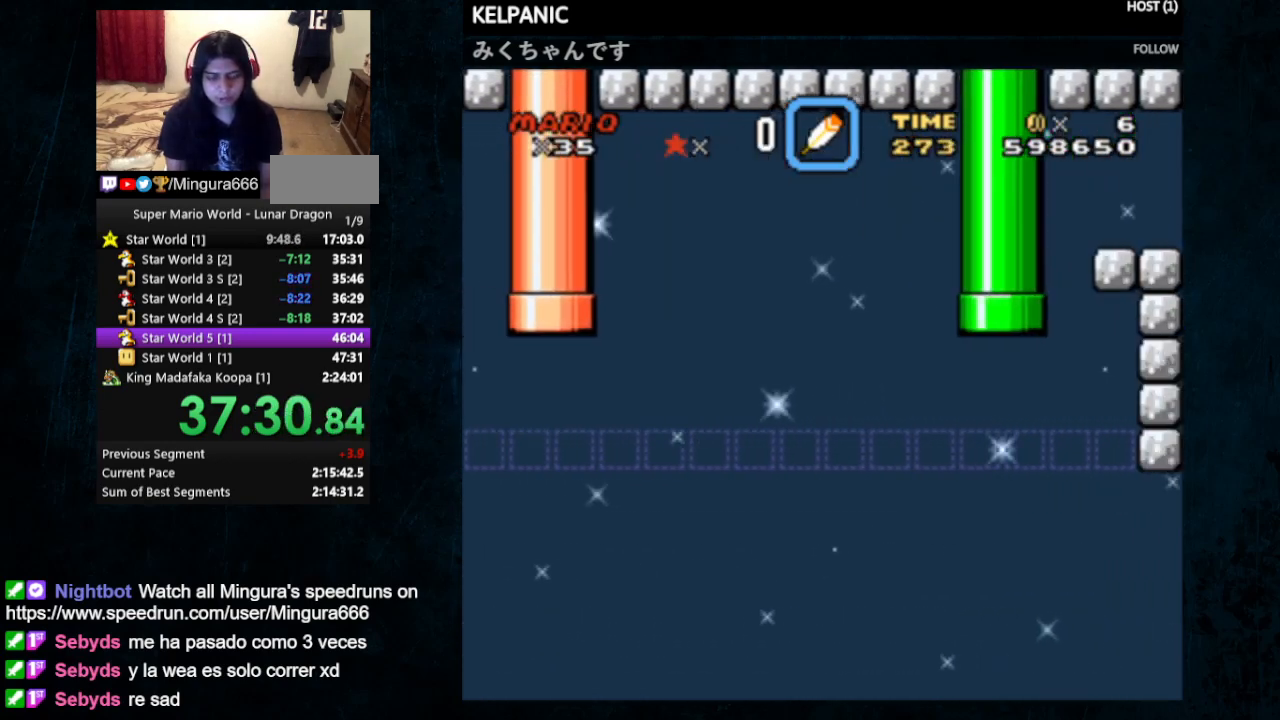
{"buttons": ["Y"], "events": [[133, "DPAD_LEFT", "up"]]}
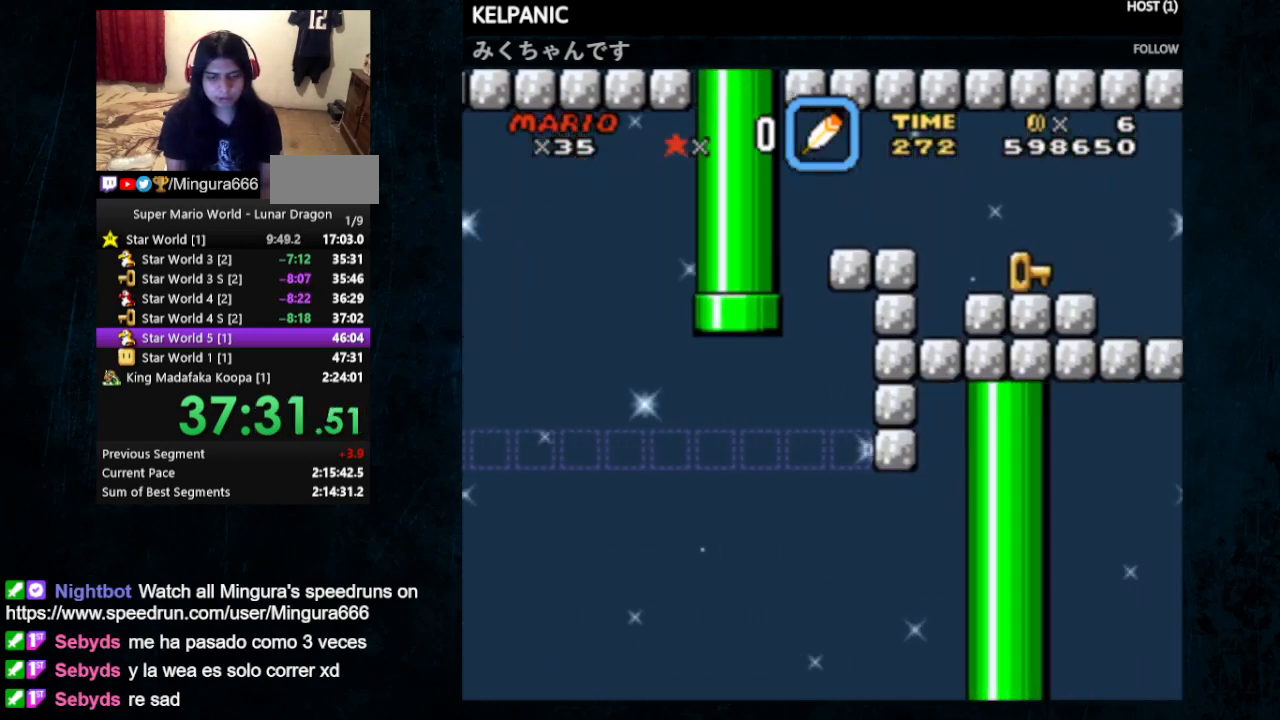
{"buttons": ["Y", "DPAD_LEFT"], "events": [[133, "DPAD_LEFT", "down"], [200, "DPAD_UP", "down"], [300, "DPAD_UP", "up"]]}
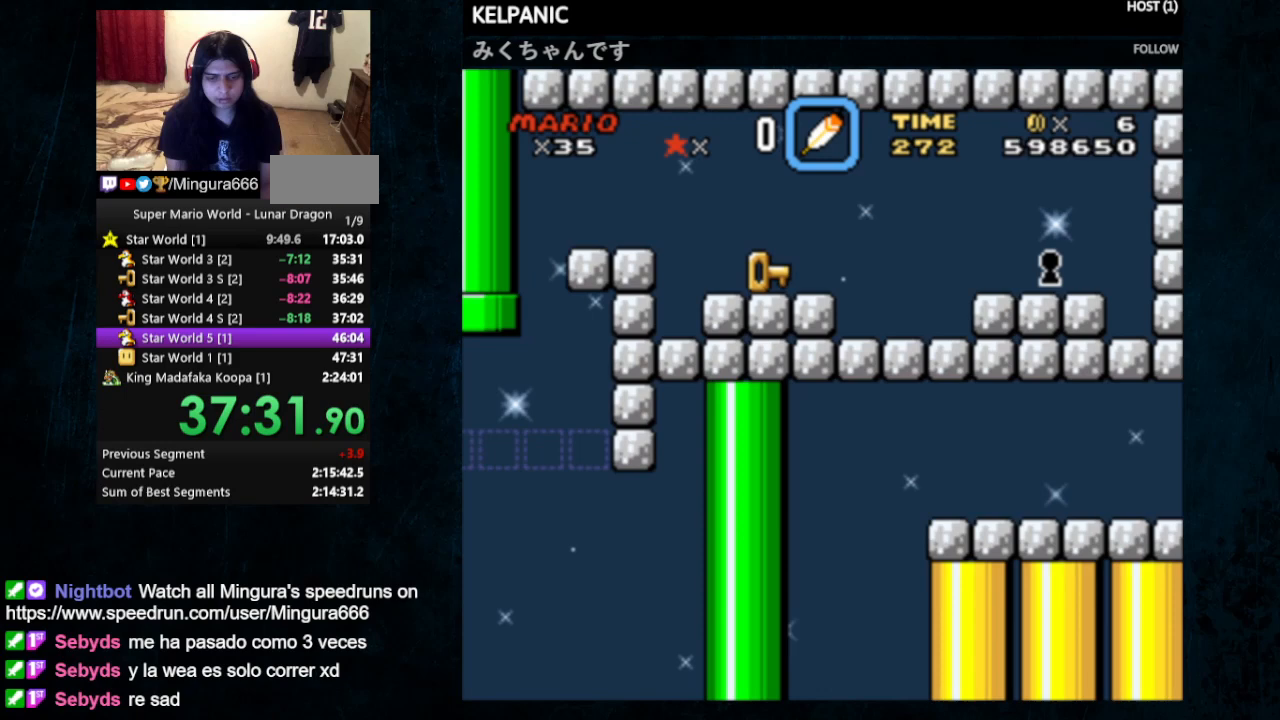
{"buttons": ["Y"], "events": [[100, "DPAD_LEFT", "up"]]}
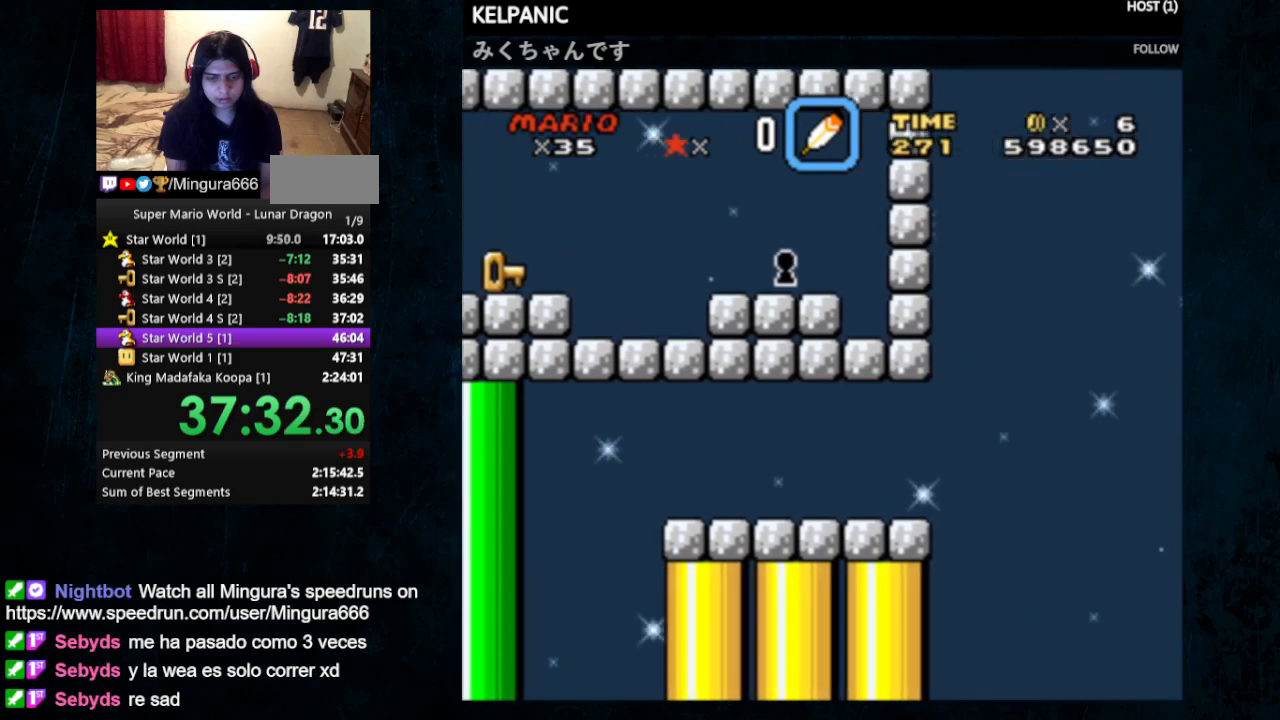
{"buttons": ["Y"], "events": []}
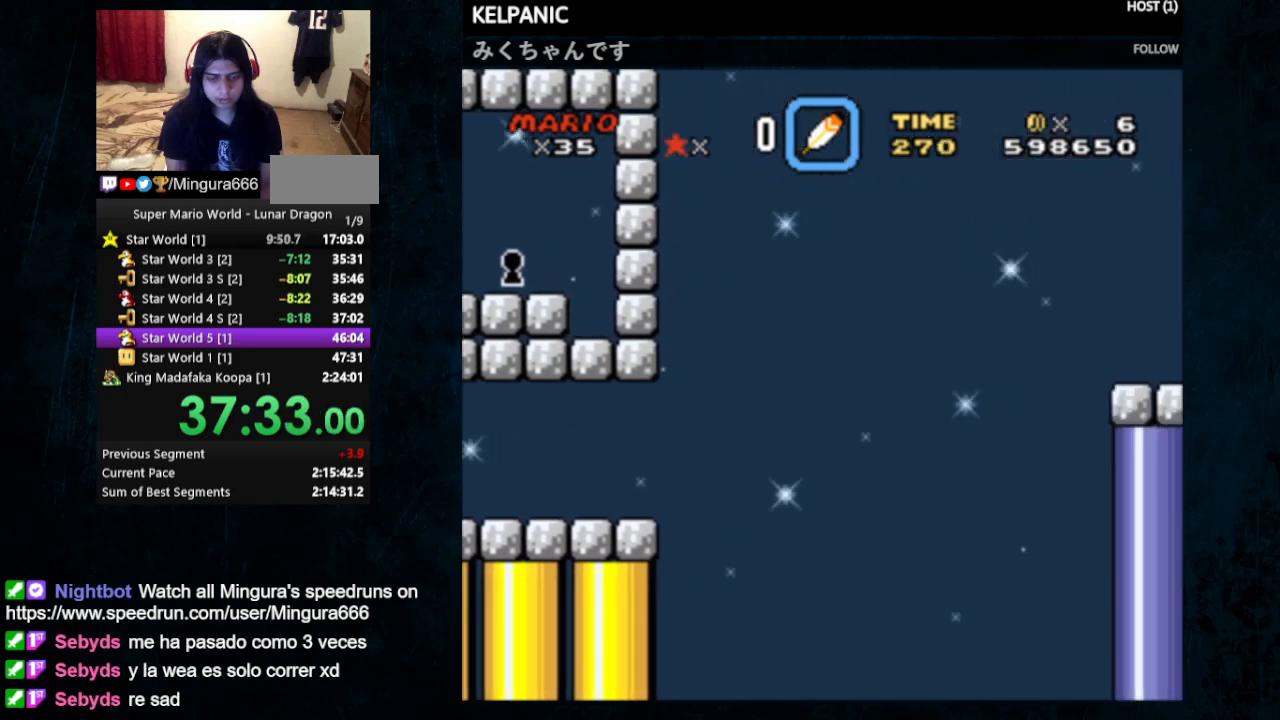
{"buttons": ["Y", "DPAD_UP", "DPAD_LEFT"], "events": [[400, "DPAD_LEFT", "down"], [433, "DPAD_UP", "down"]]}
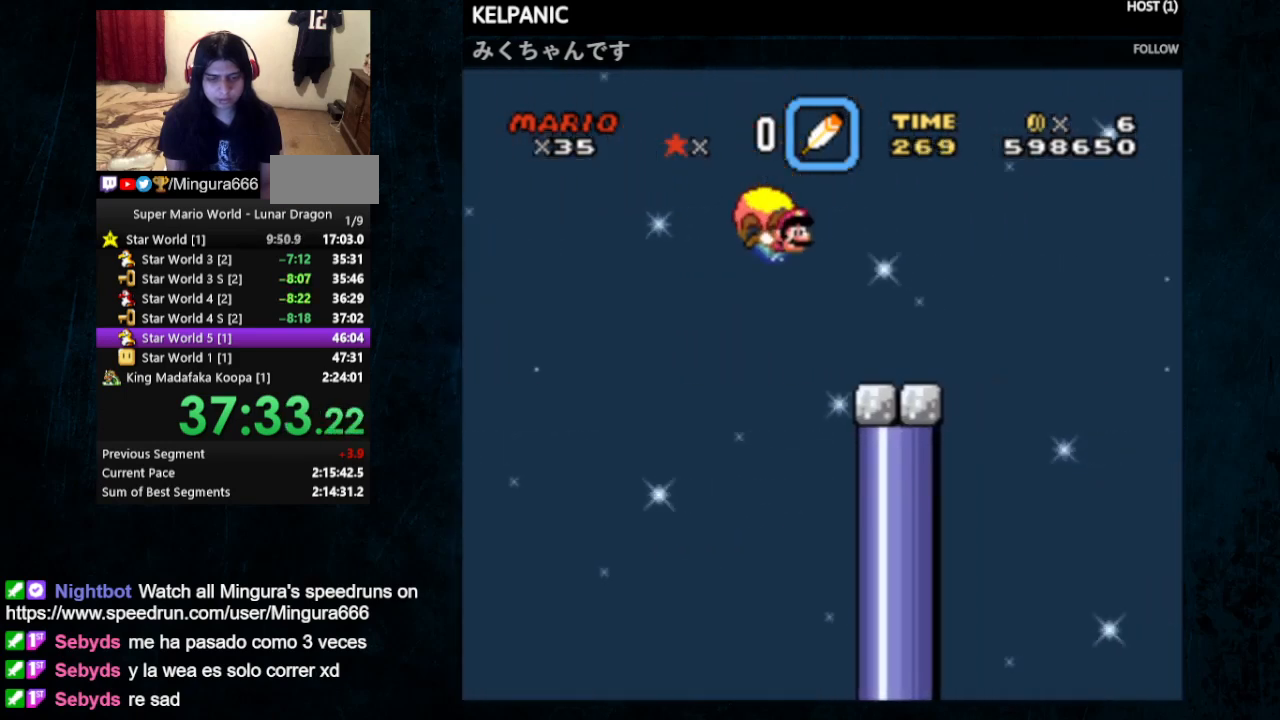
{"buttons": ["Y"], "events": [[33, "DPAD_UP", "up"], [100, "DPAD_LEFT", "up"]]}
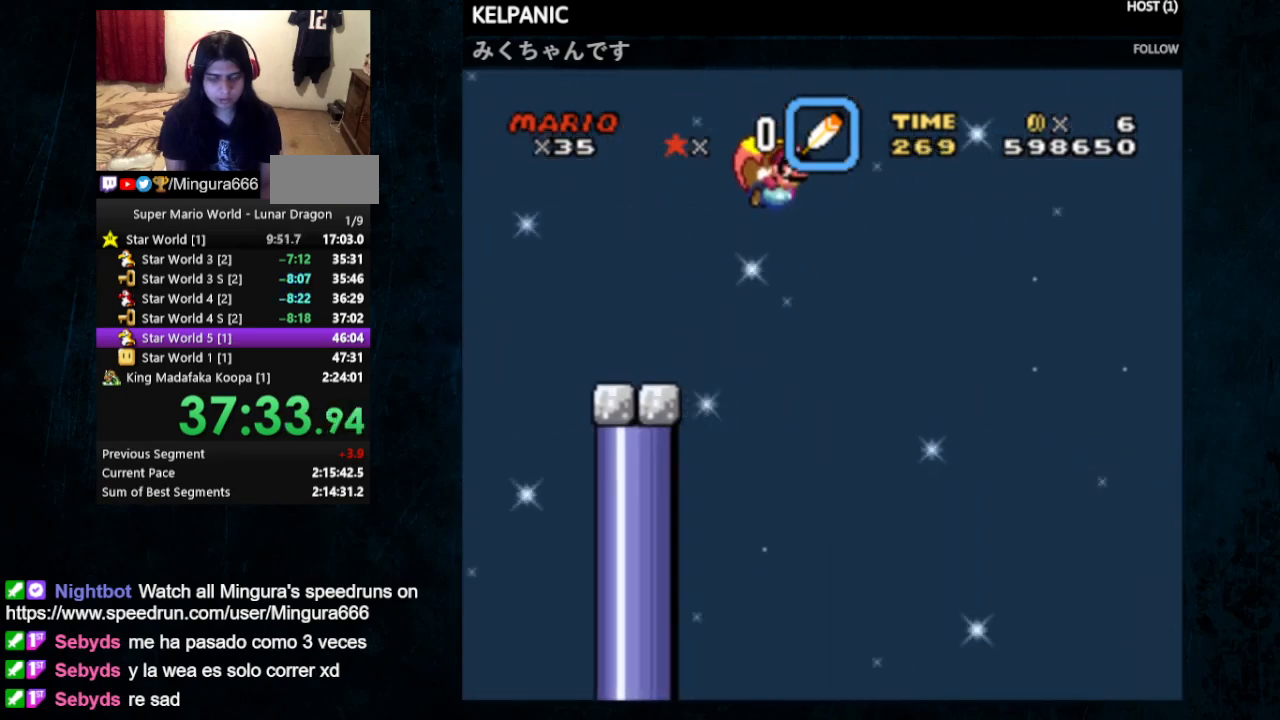
{"buttons": ["Y"], "events": []}
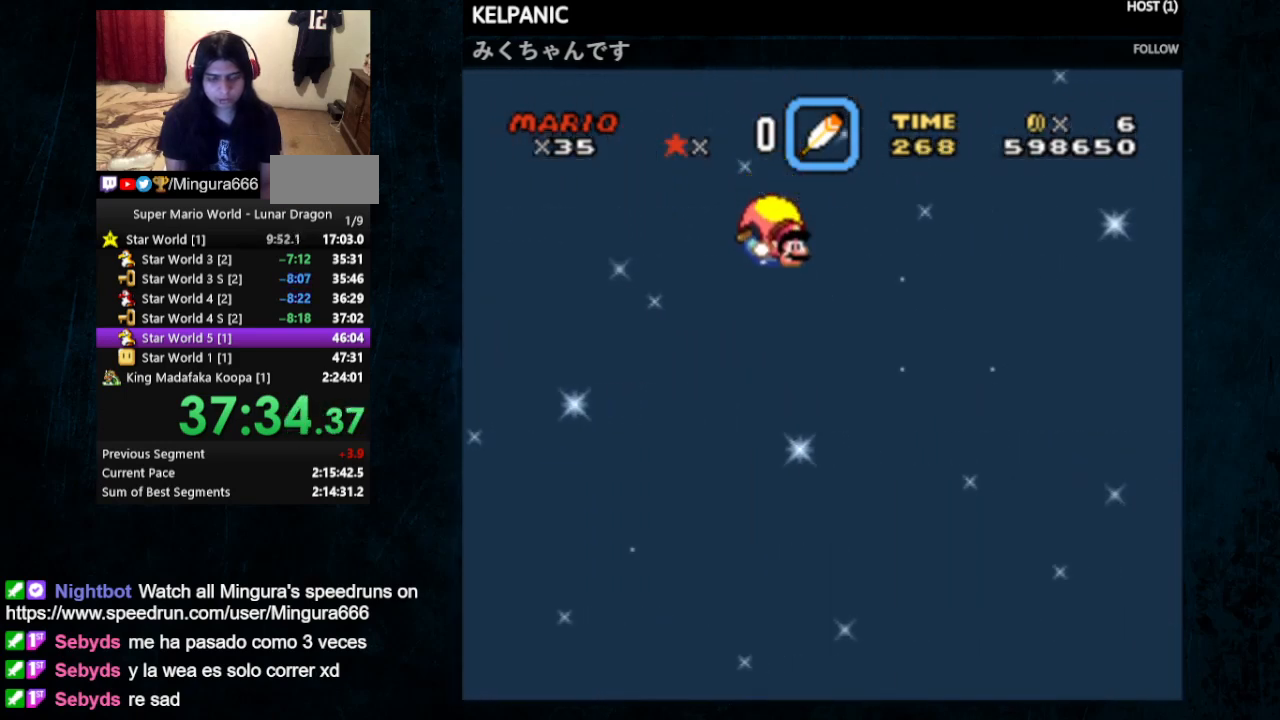
{"buttons": ["Y", "DPAD_LEFT"], "events": [[367, "DPAD_LEFT", "down"], [367, "DPAD_UP", "down"], [500, "DPAD_UP", "up"]]}
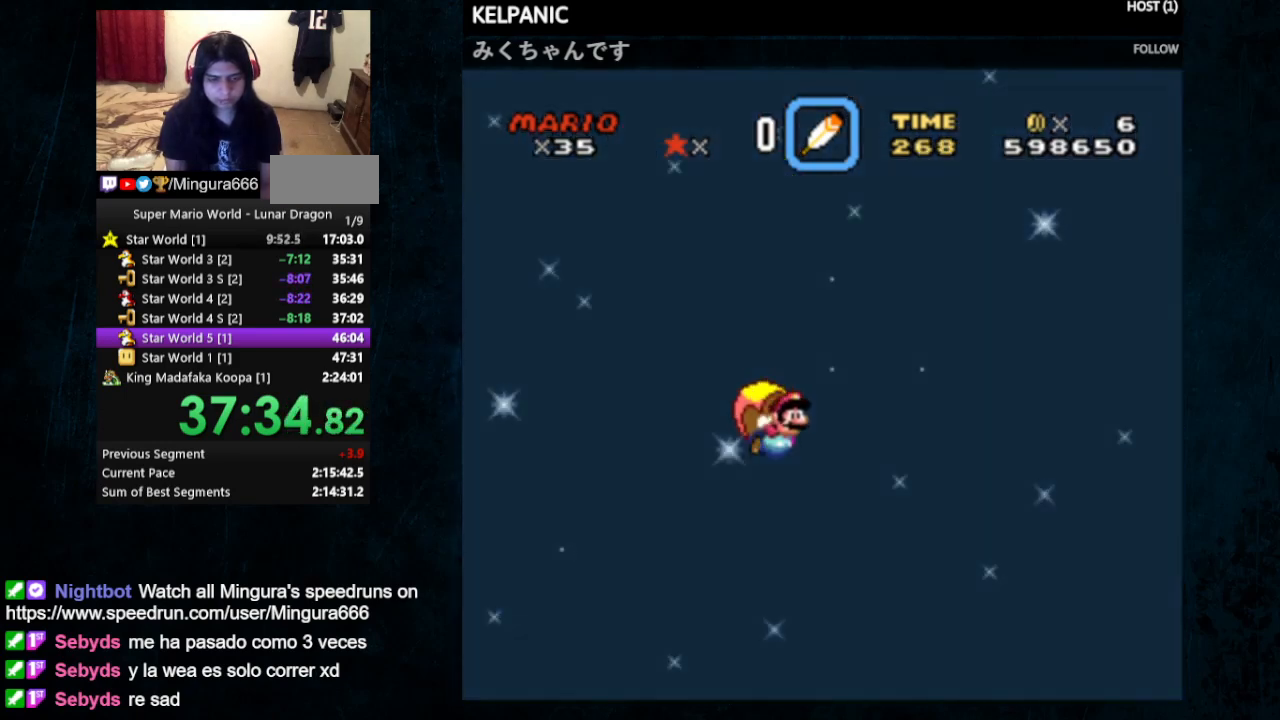
{"buttons": [], "events": [[67, "DPAD_LEFT", "up"], [433, "Y", "up"]]}
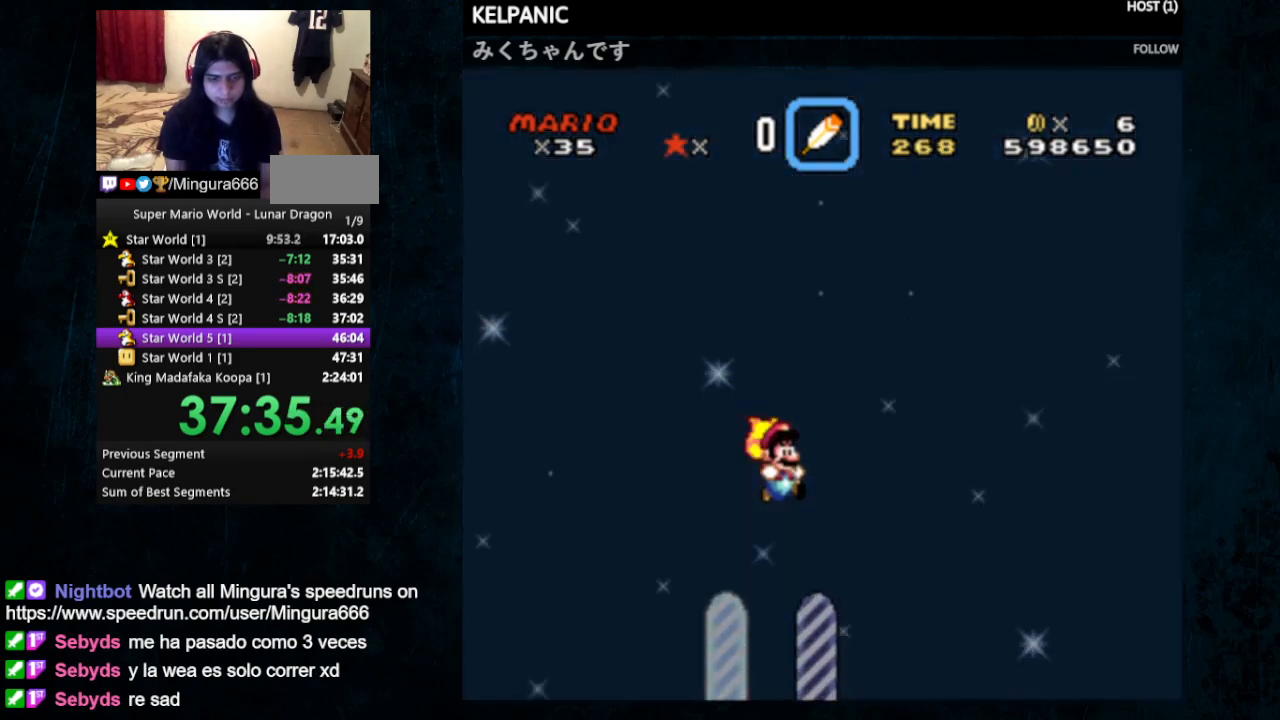
{"buttons": ["X"], "events": [[333, "X", "down"], [433, "X", "up"], [433, "Y", "down"], [500, "X", "down"], [500, "Y", "up"]]}
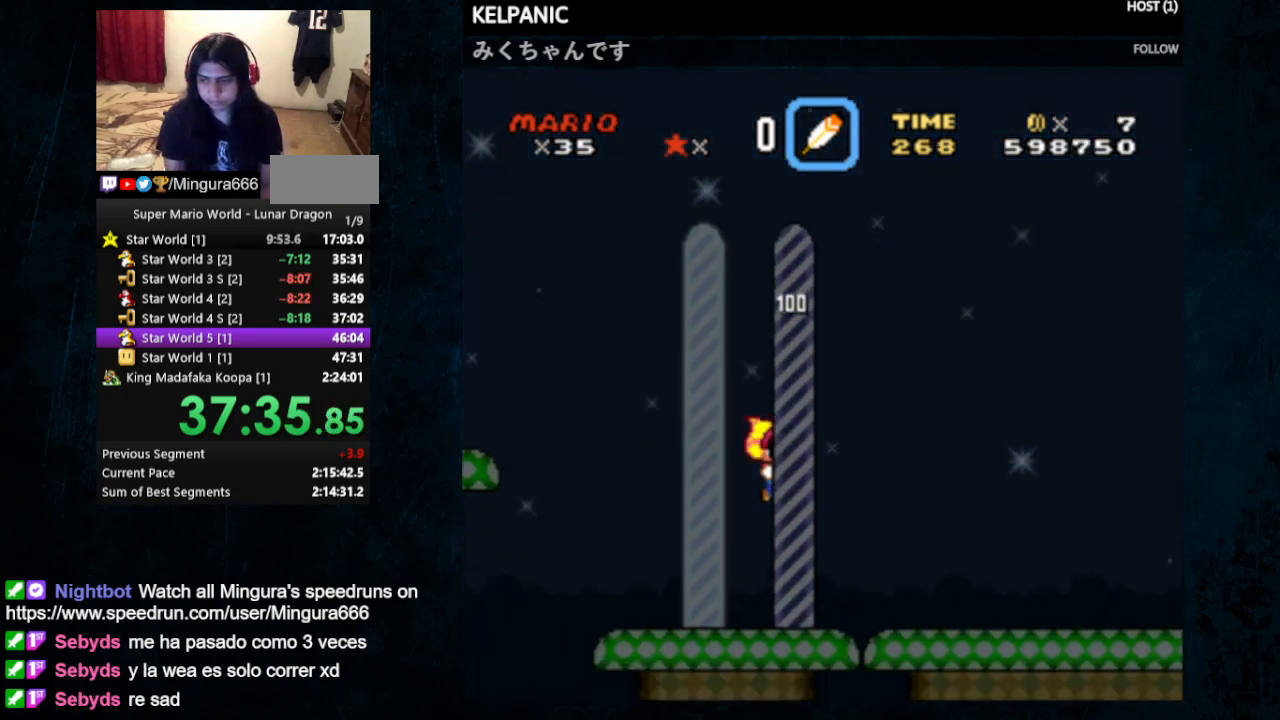
{"buttons": [], "events": [[67, "X", "up"], [100, "Y", "down"], [133, "Y", "up"]]}
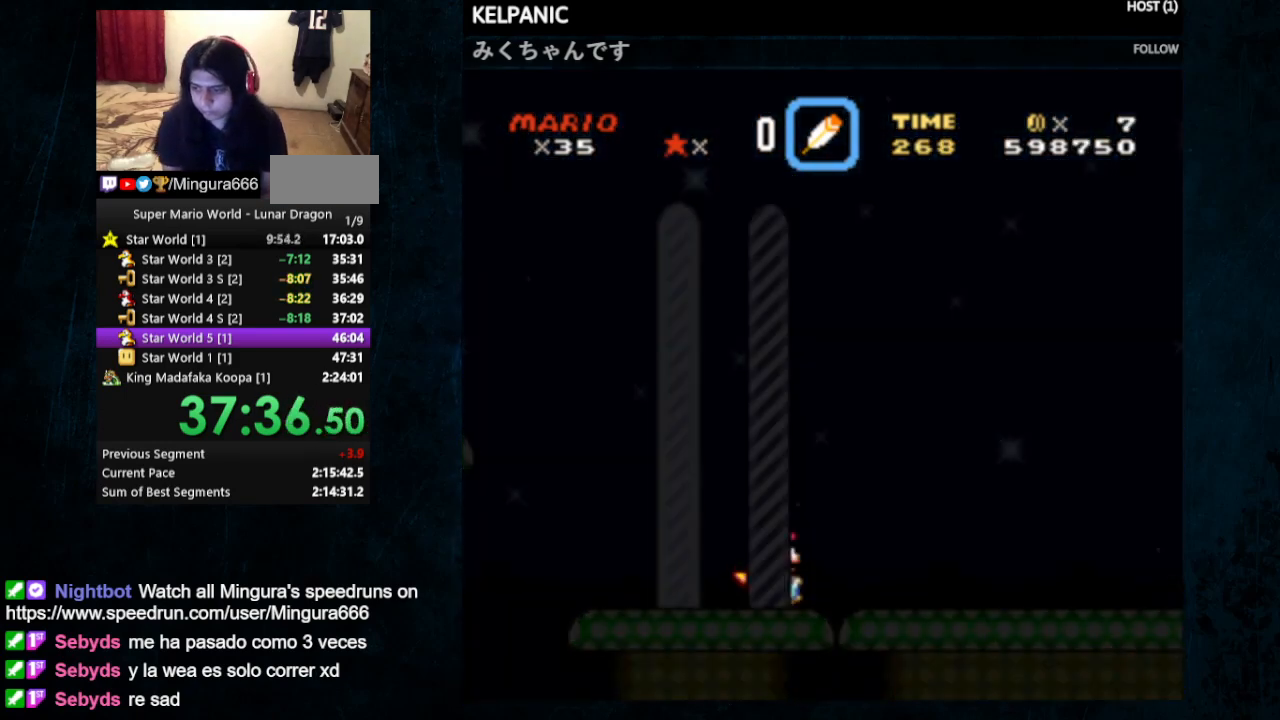
{"buttons": [], "events": []}
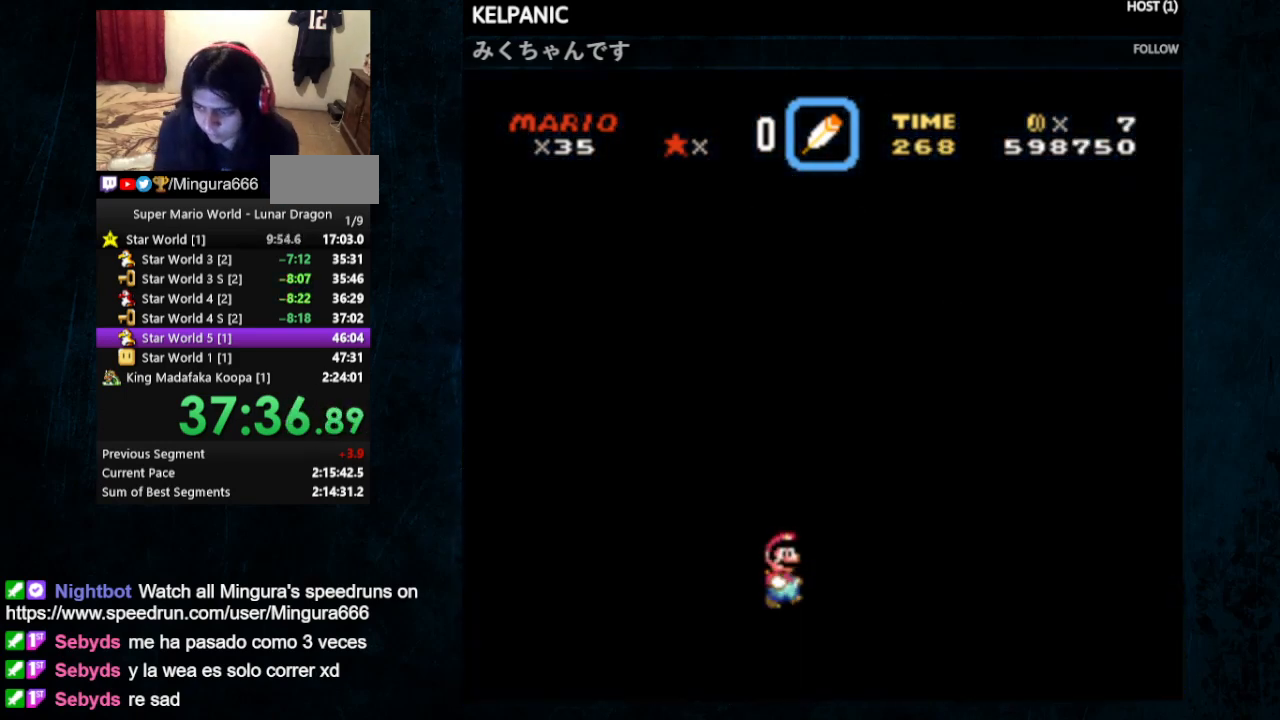
{"buttons": [], "events": []}
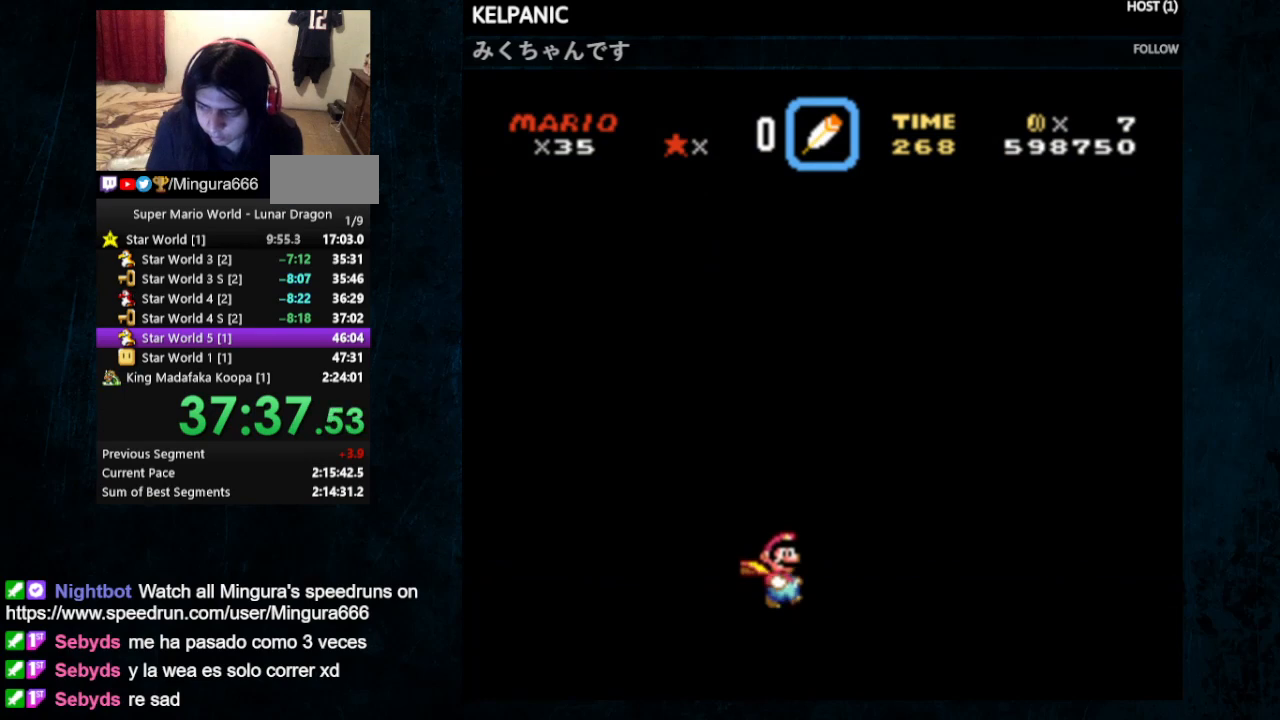
{"buttons": [], "events": []}